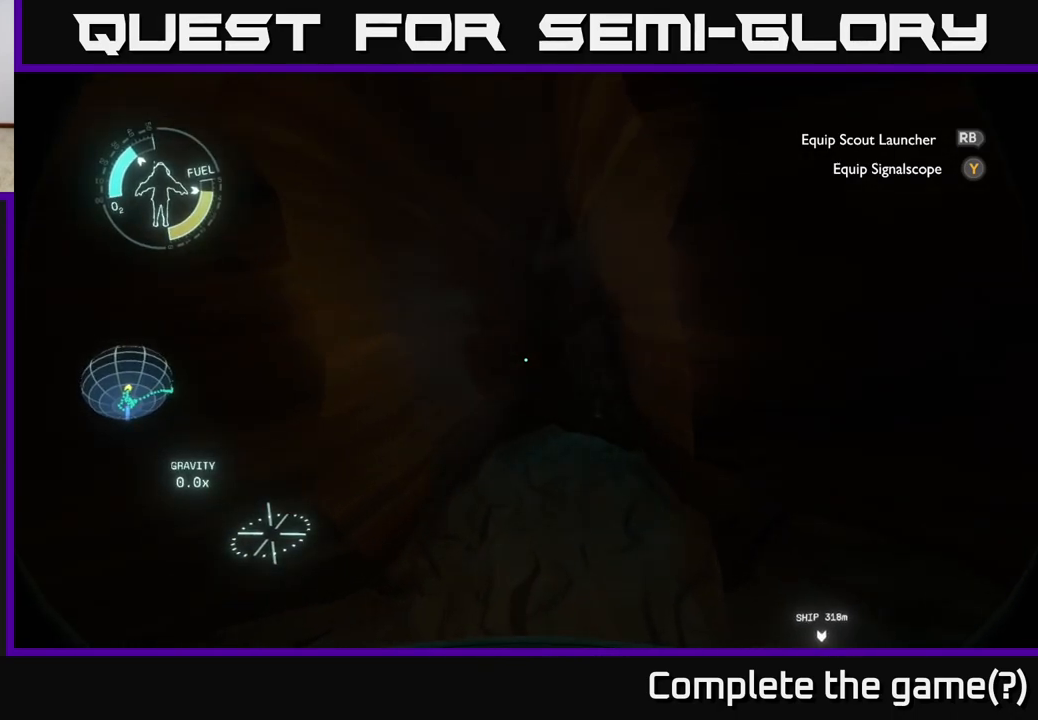
Gameplay with a controller (Xbox layout); each line is a JSON object with the inputs held at the frame after it. "events" lists button and stick changes between this image and that frame as [ms after this image, input, new state], when the widget could be followed in between.
{"buttons": [], "left_stick": "up", "right_stick": "center", "events": [[33, "left_stick", "up"]]}
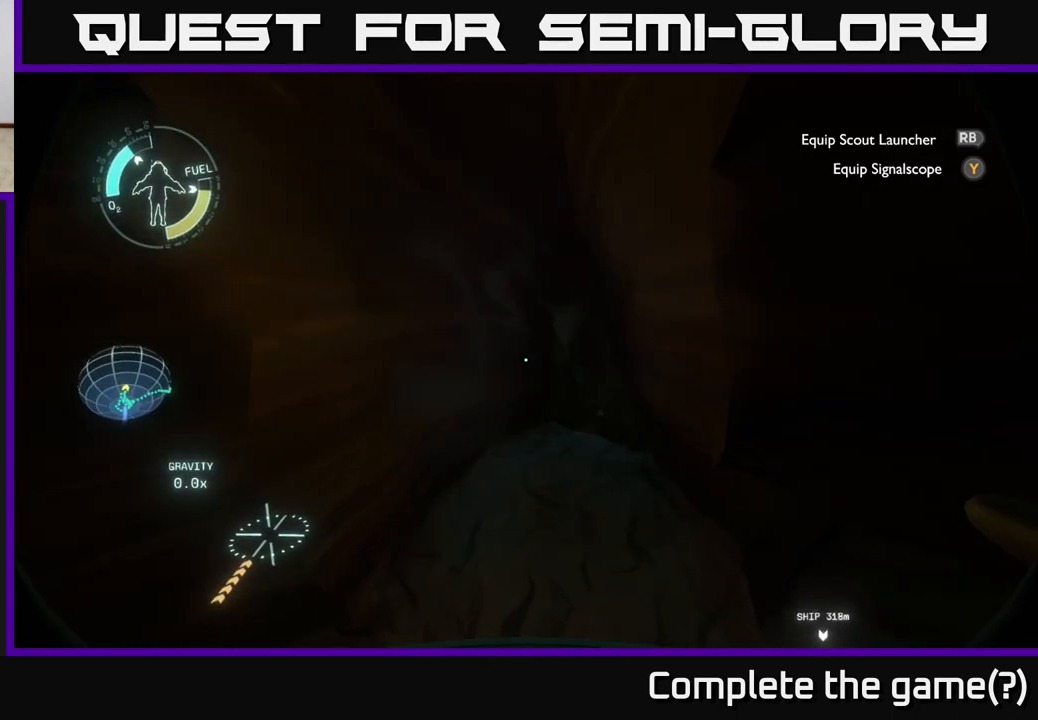
{"buttons": [], "left_stick": "center", "right_stick": "center", "events": [[433, "left_stick", "center"]]}
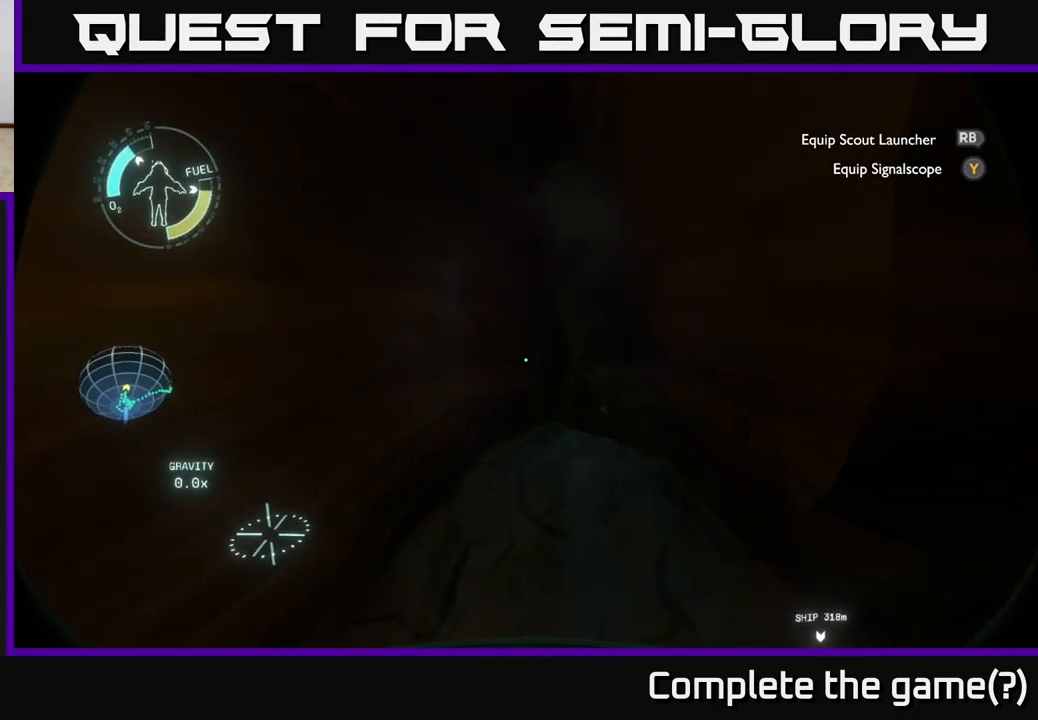
{"buttons": [], "left_stick": "center", "right_stick": "center", "events": []}
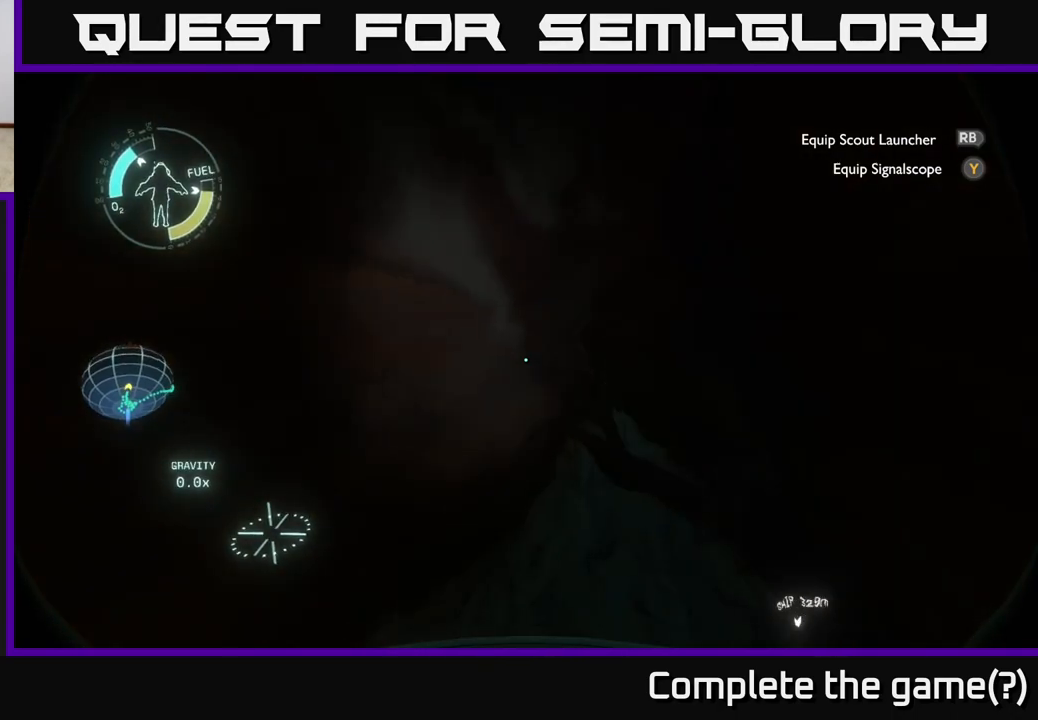
{"buttons": [], "left_stick": "center", "right_stick": "center", "events": [[150, "right_stick", "down-right"], [450, "right_stick", "center"]]}
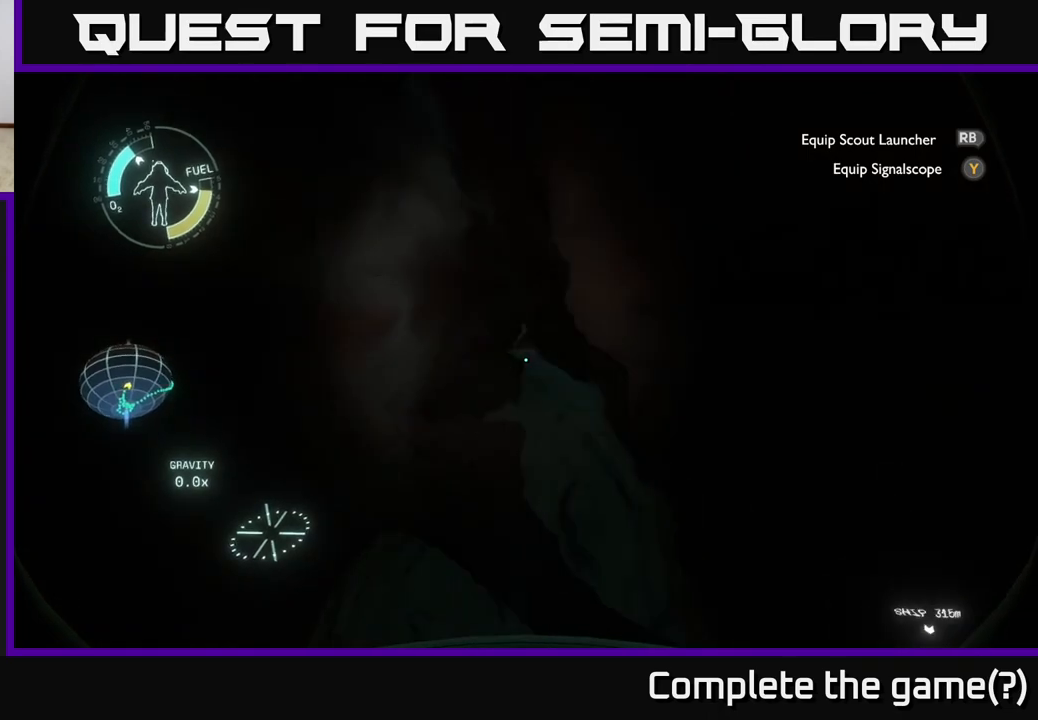
{"buttons": [], "left_stick": "center", "right_stick": "center", "events": []}
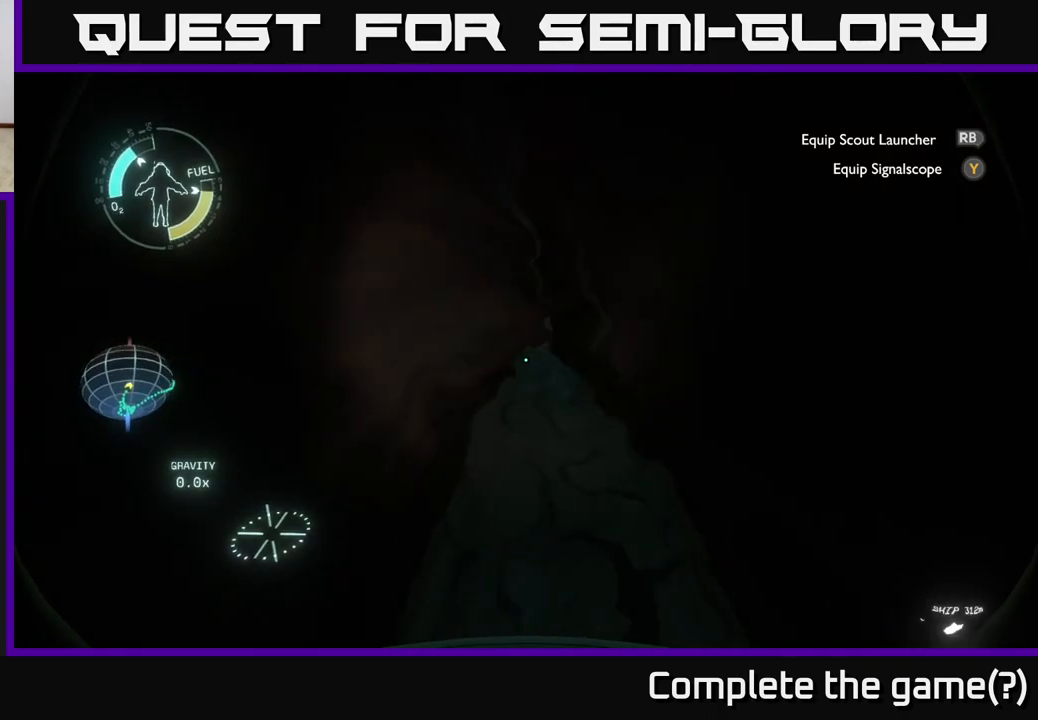
{"buttons": [], "left_stick": "center", "right_stick": "up", "events": [[467, "right_stick", "up"]]}
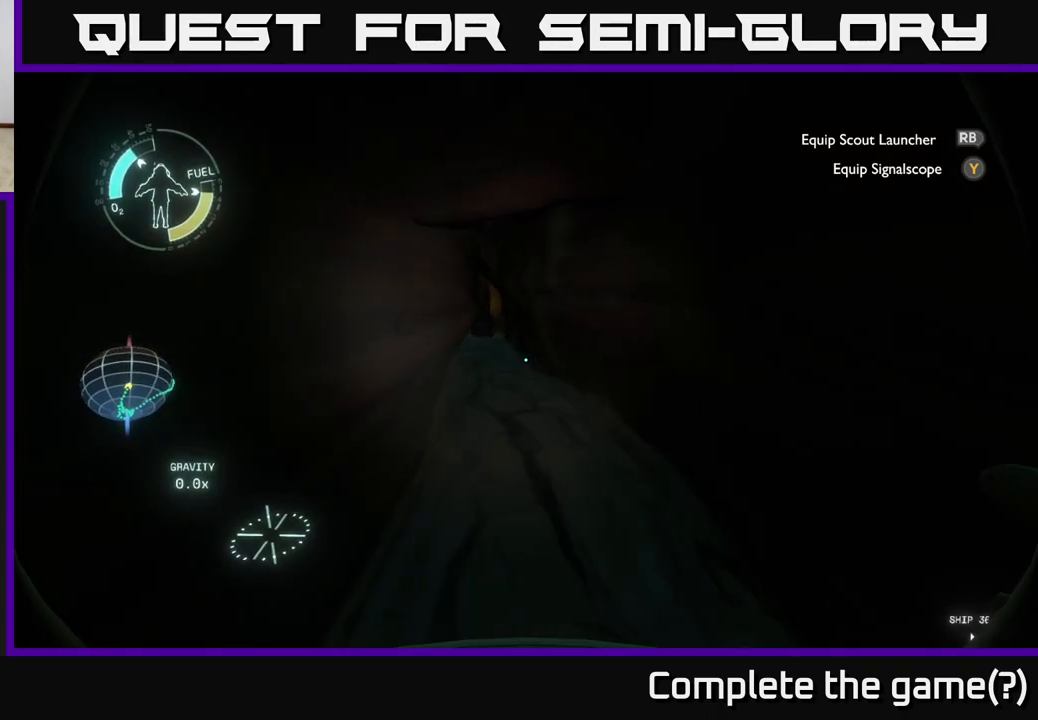
{"buttons": [], "left_stick": "center", "right_stick": "center", "events": [[100, "right_stick", "up-left"], [267, "right_stick", "center"]]}
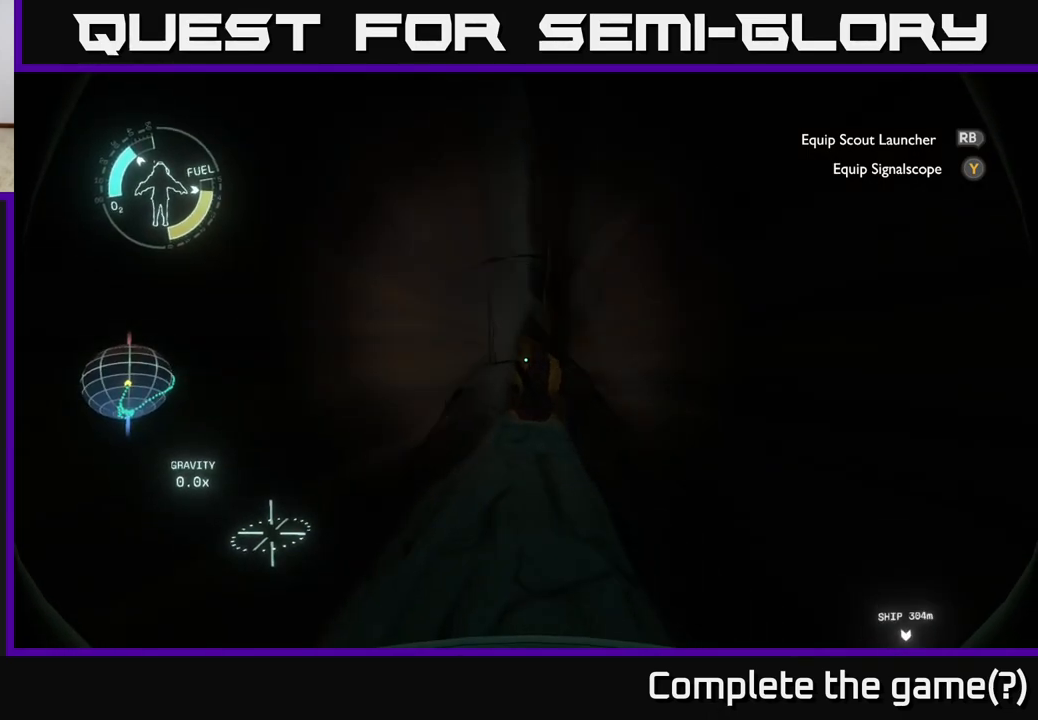
{"buttons": [], "left_stick": "center", "right_stick": "center", "events": []}
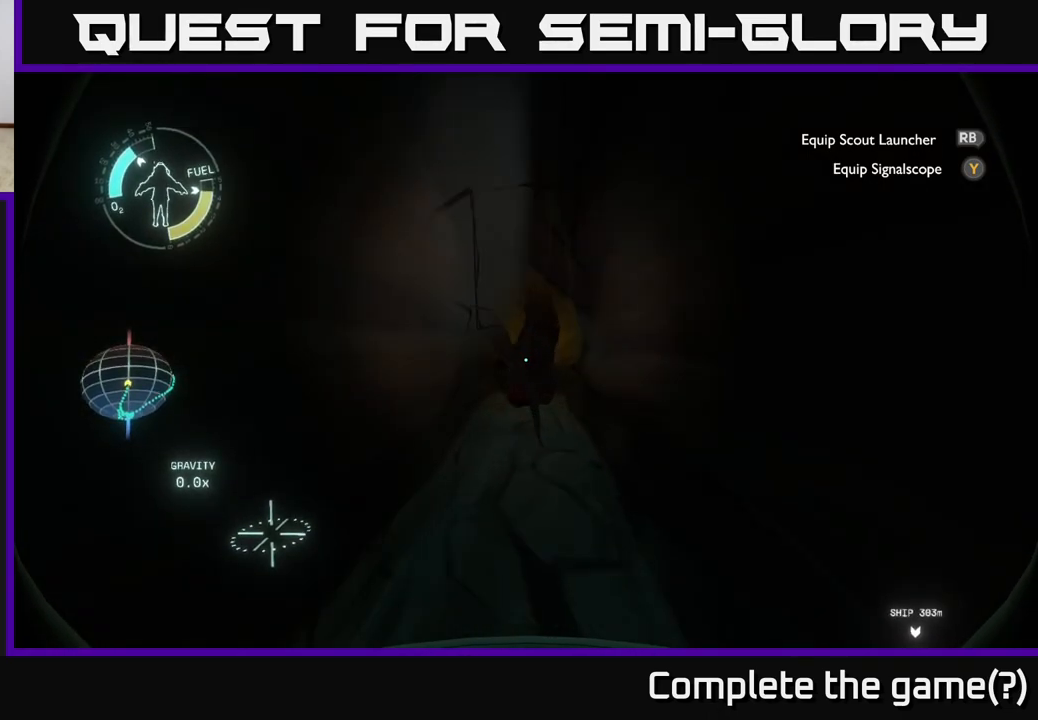
{"buttons": [], "left_stick": "center", "right_stick": "center", "events": []}
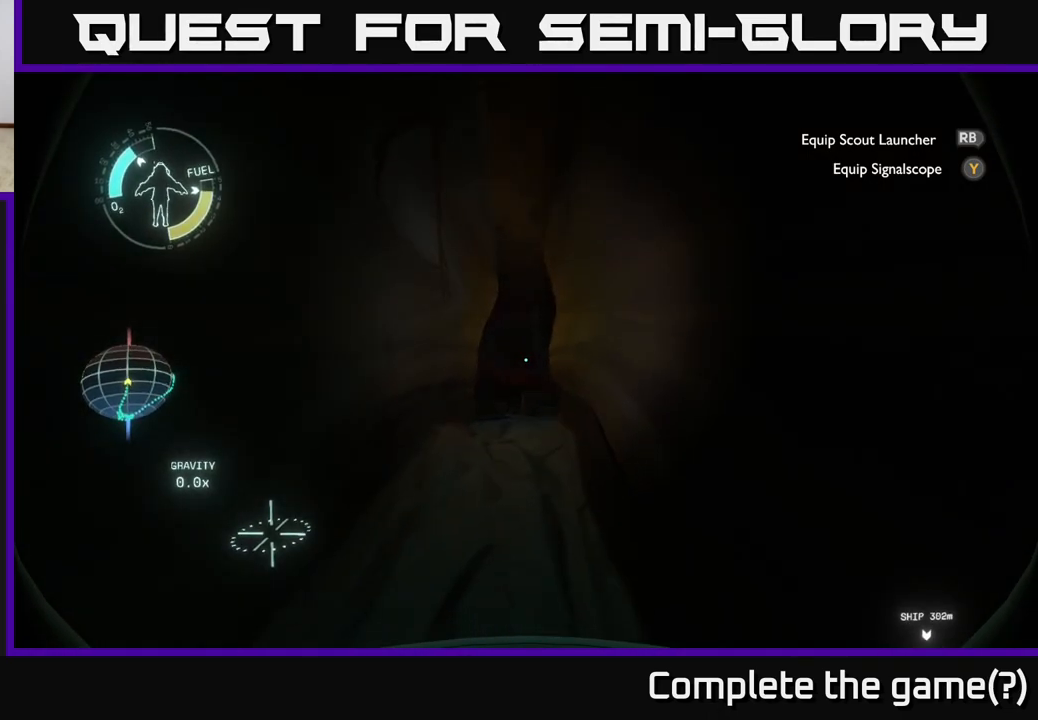
{"buttons": [], "left_stick": "down", "right_stick": "down", "events": [[300, "right_stick", "down"], [367, "left_stick", "down"]]}
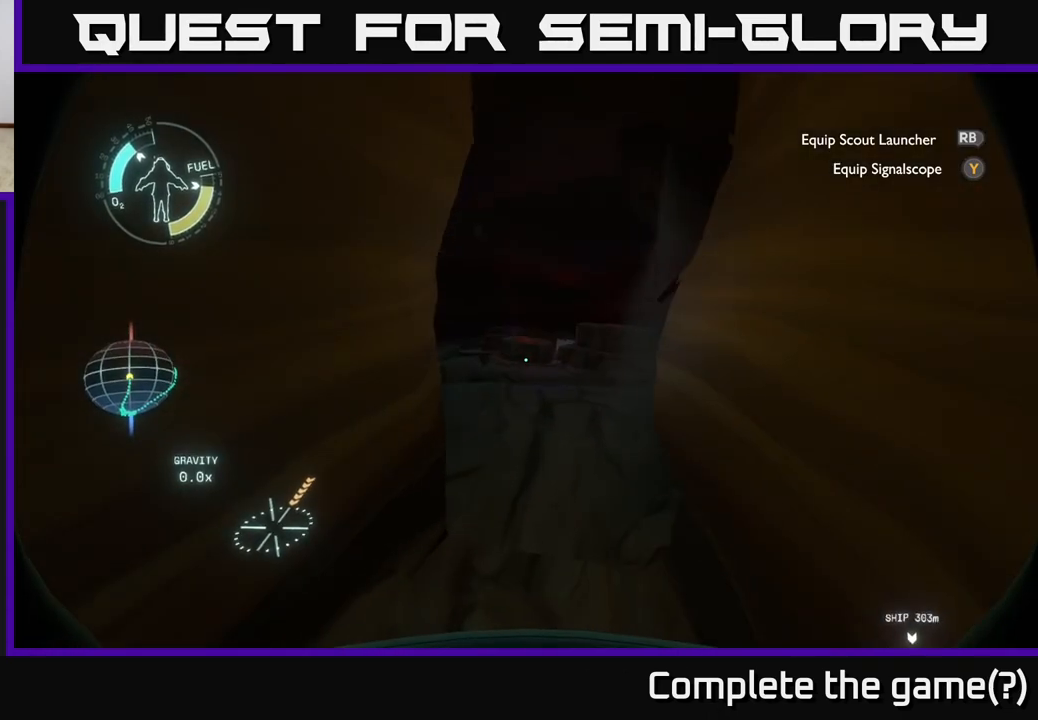
{"buttons": [], "left_stick": "center", "right_stick": "center", "events": [[33, "right_stick", "center"], [267, "left_stick", "center"]]}
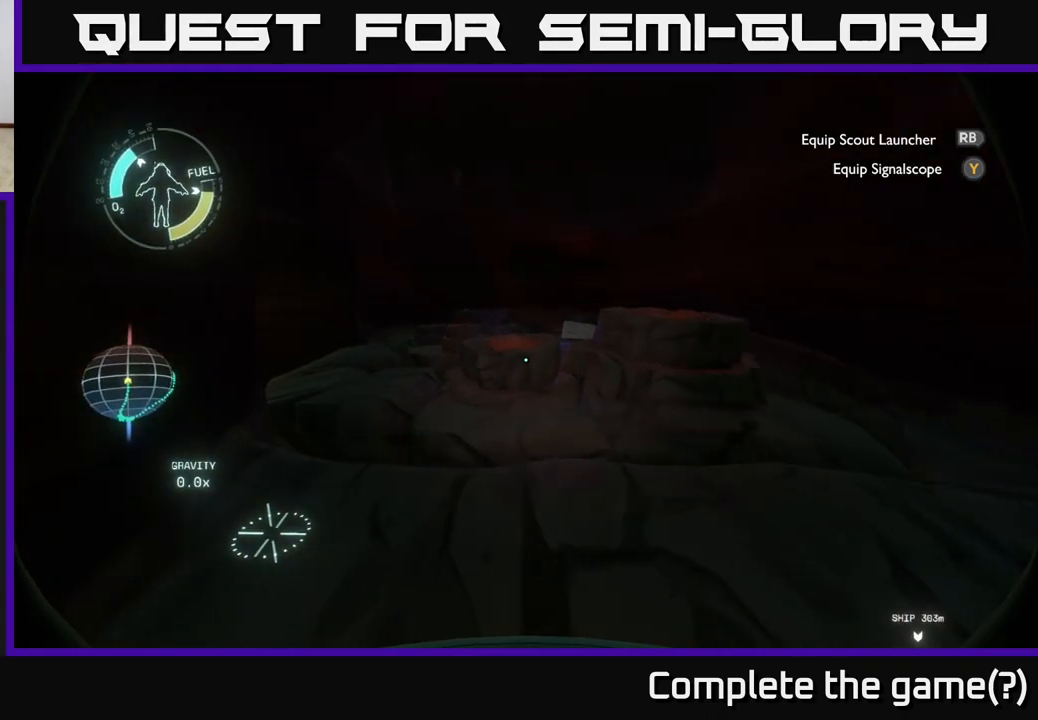
{"buttons": [], "left_stick": "center", "right_stick": "center", "events": []}
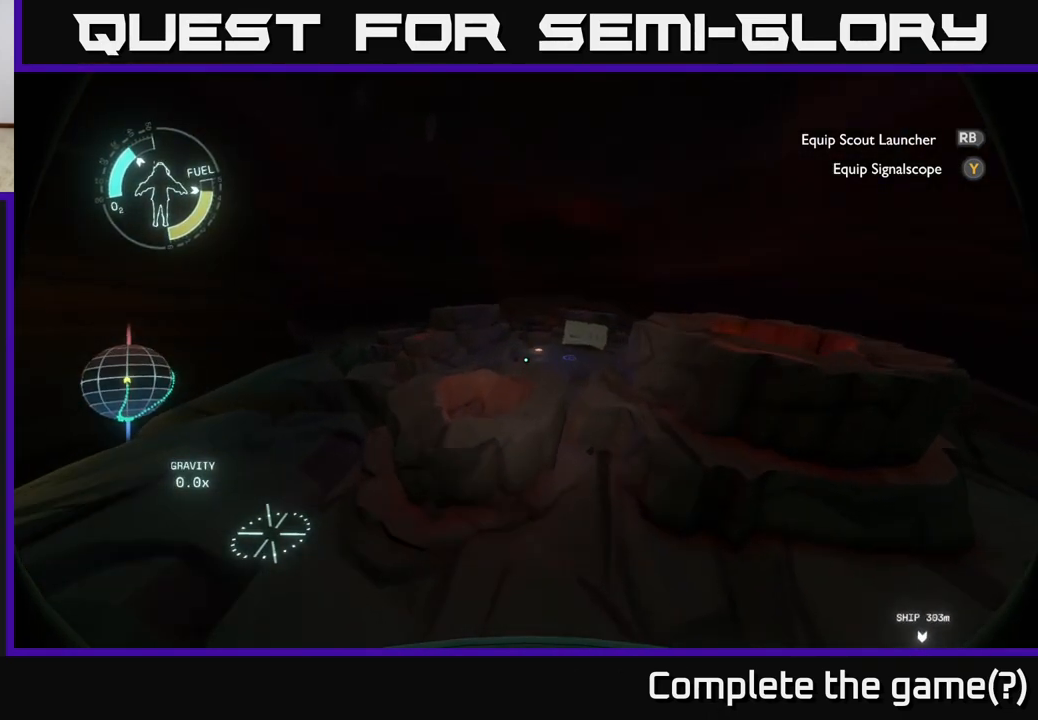
{"buttons": [], "left_stick": "center", "right_stick": "center", "events": [[133, "left_stick", "down"], [467, "left_stick", "center"]]}
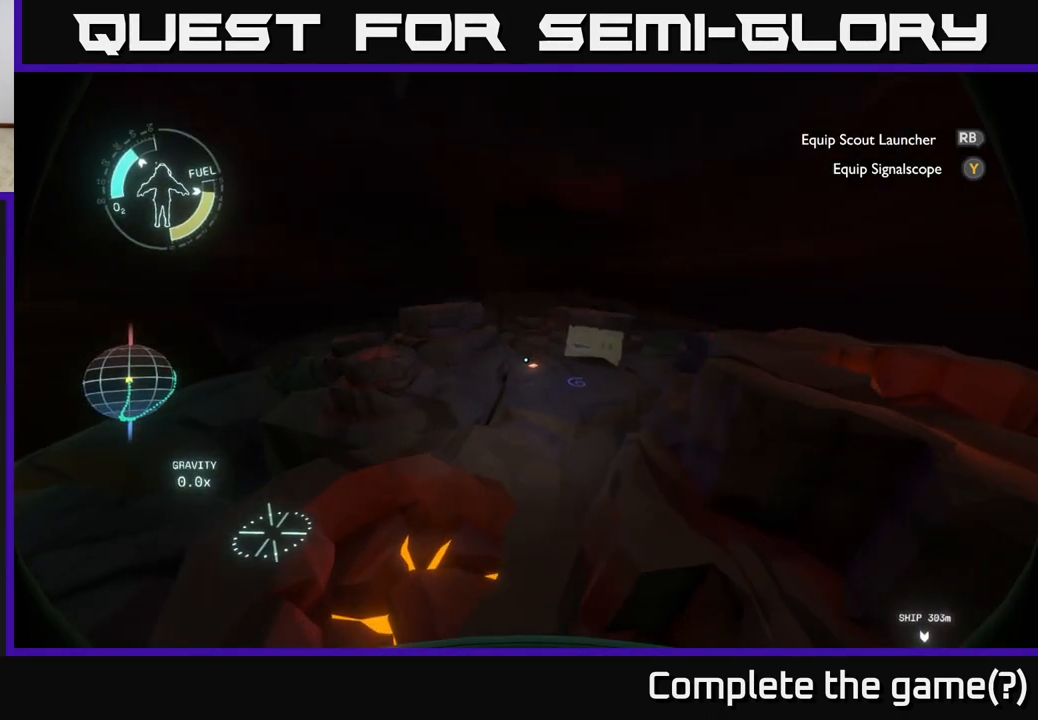
{"buttons": [], "left_stick": "center", "right_stick": "center", "events": [[100, "left_stick", "down"], [150, "left_stick", "down-right"], [333, "left_stick", "center"]]}
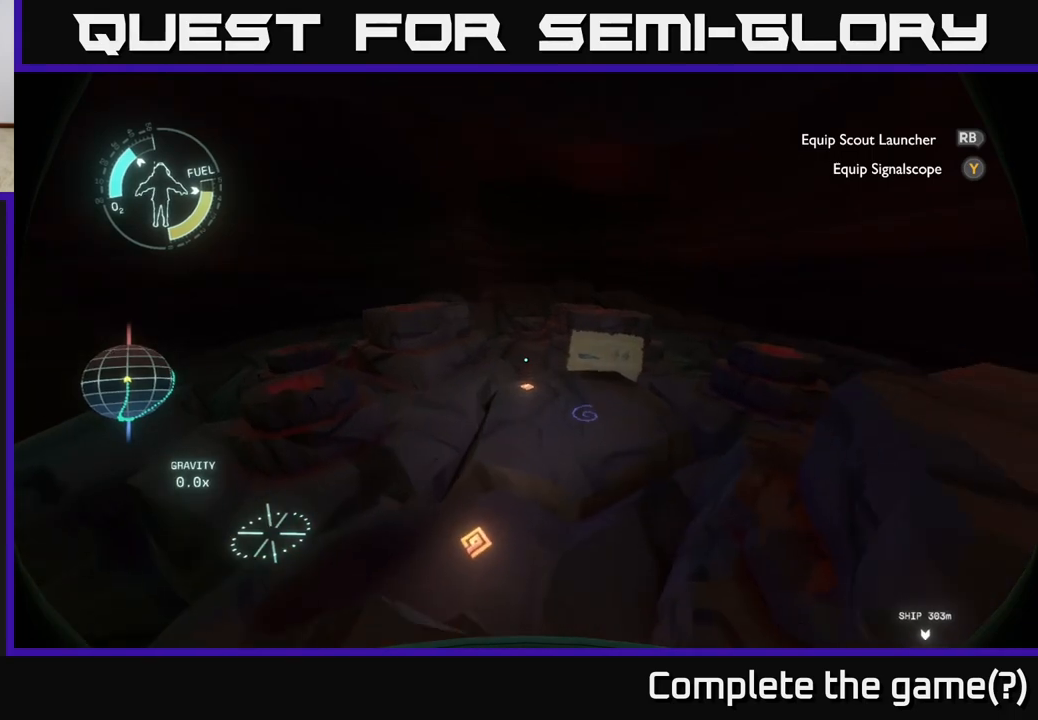
{"buttons": [], "left_stick": "down", "right_stick": "center", "events": [[317, "left_stick", "down"]]}
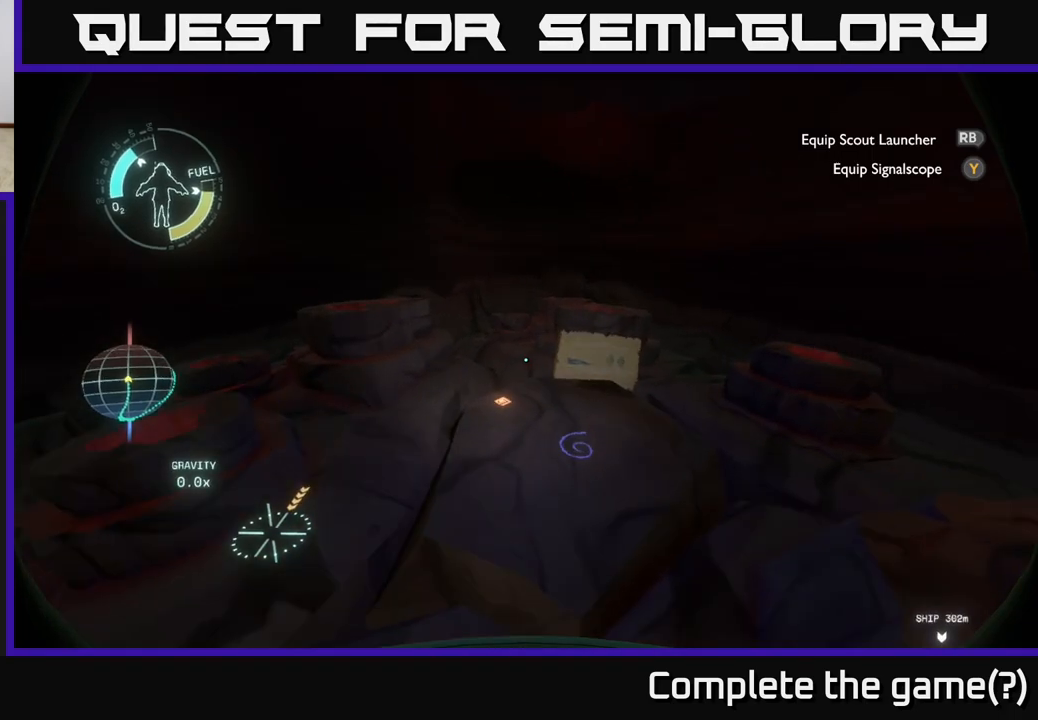
{"buttons": [], "left_stick": "center", "right_stick": "center", "events": [[83, "left_stick", "down-right"], [383, "left_stick", "center"]]}
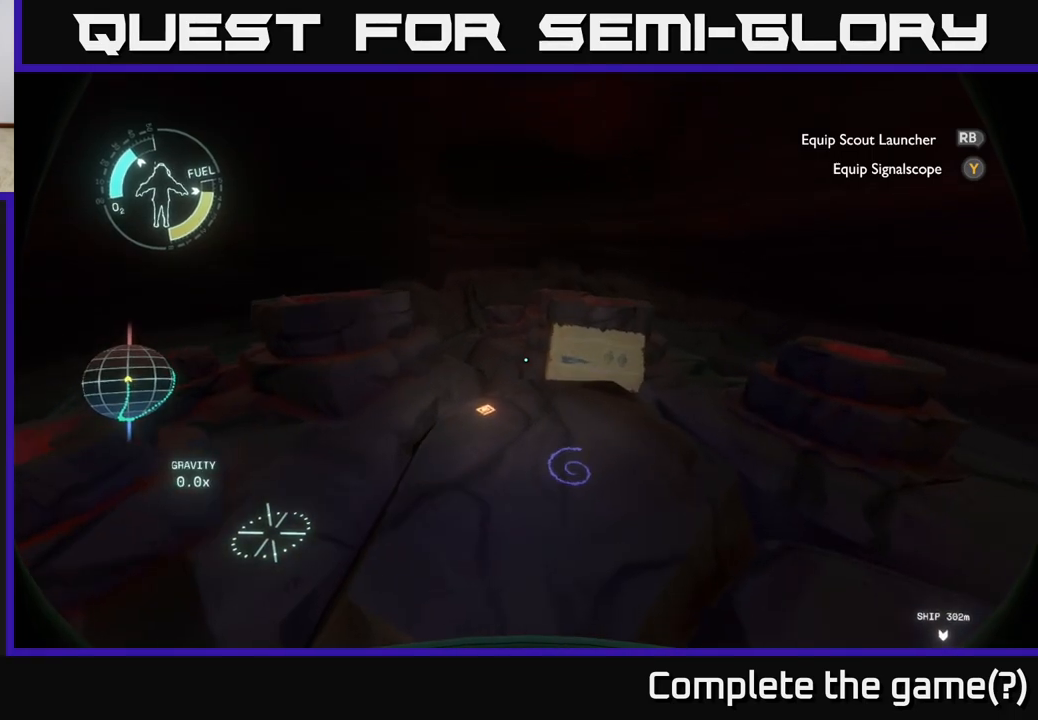
{"buttons": [], "left_stick": "left", "right_stick": "center", "events": [[250, "left_stick", "up"], [350, "left_stick", "up-left"], [467, "left_stick", "left"]]}
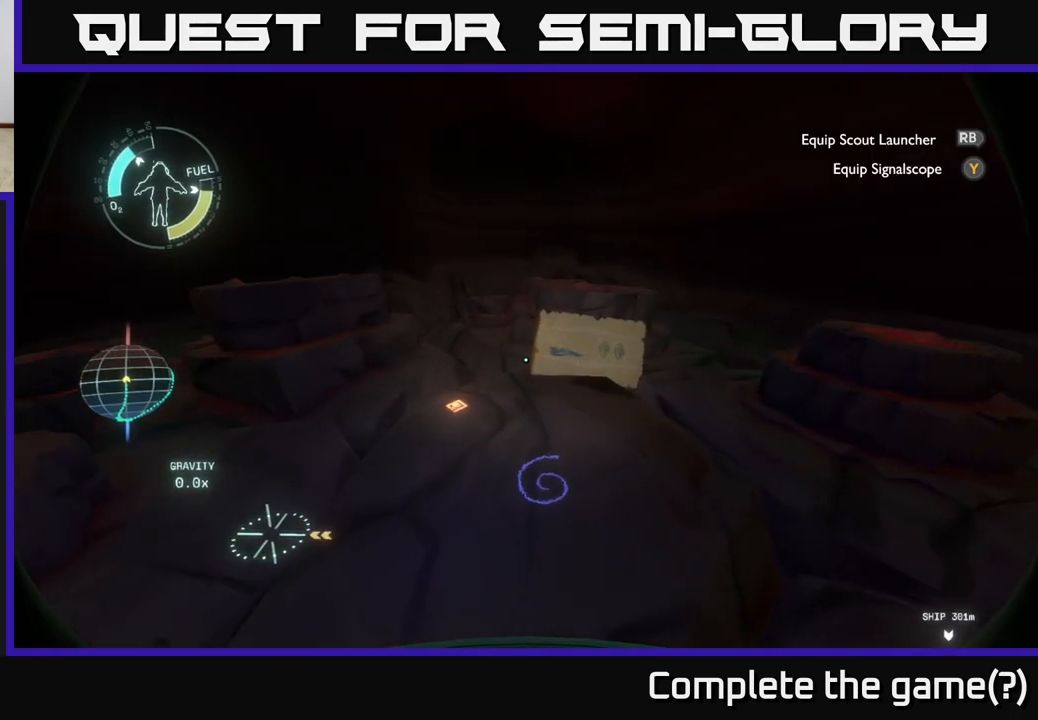
{"buttons": [], "left_stick": "down", "right_stick": "down", "events": [[67, "left_stick", "center"], [167, "left_stick", "left"], [300, "left_stick", "center"], [383, "right_stick", "down"], [433, "left_stick", "down"]]}
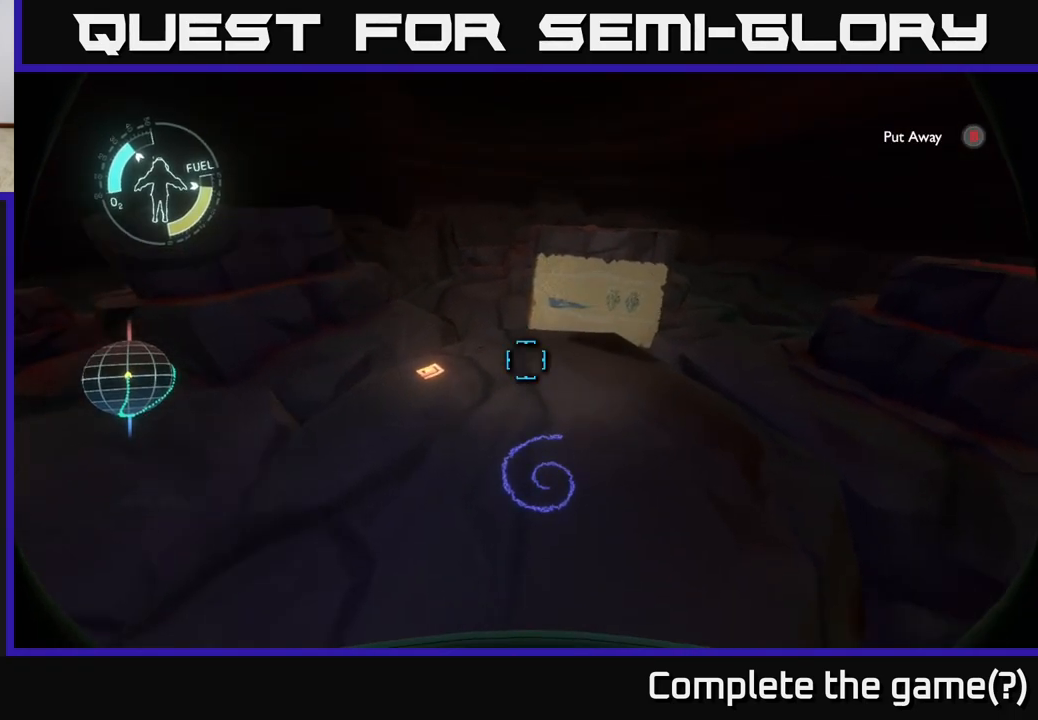
{"buttons": [], "left_stick": "center", "right_stick": "center", "events": [[150, "right_stick", "center"], [250, "left_stick", "center"]]}
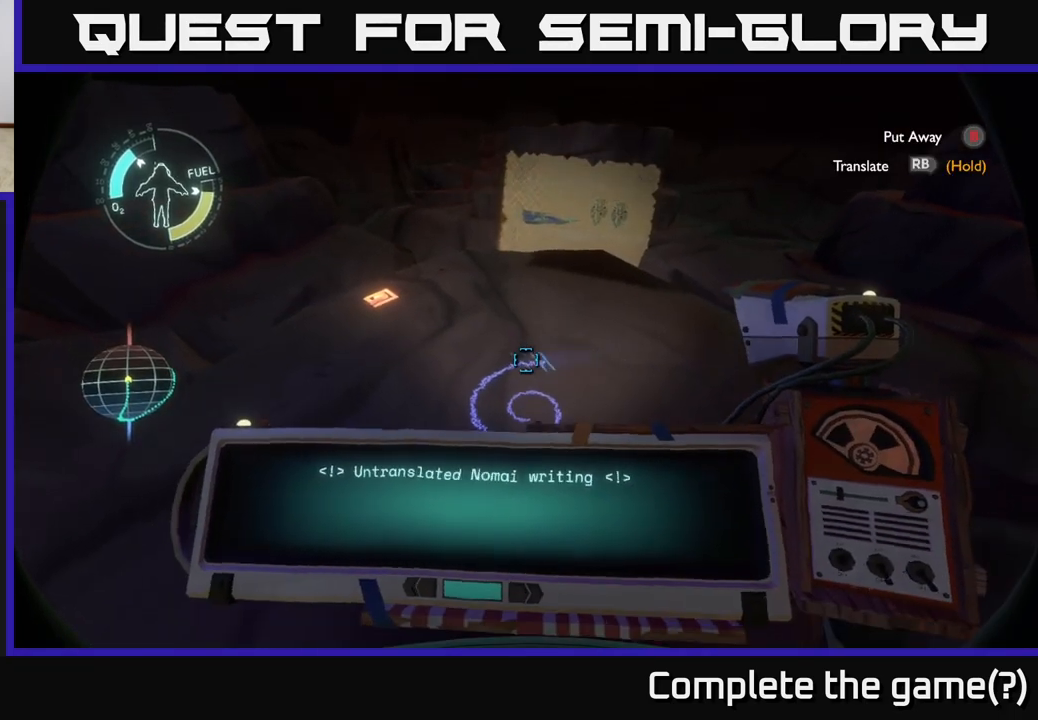
{"buttons": [], "left_stick": "center", "right_stick": "down", "events": [[483, "right_stick", "down"]]}
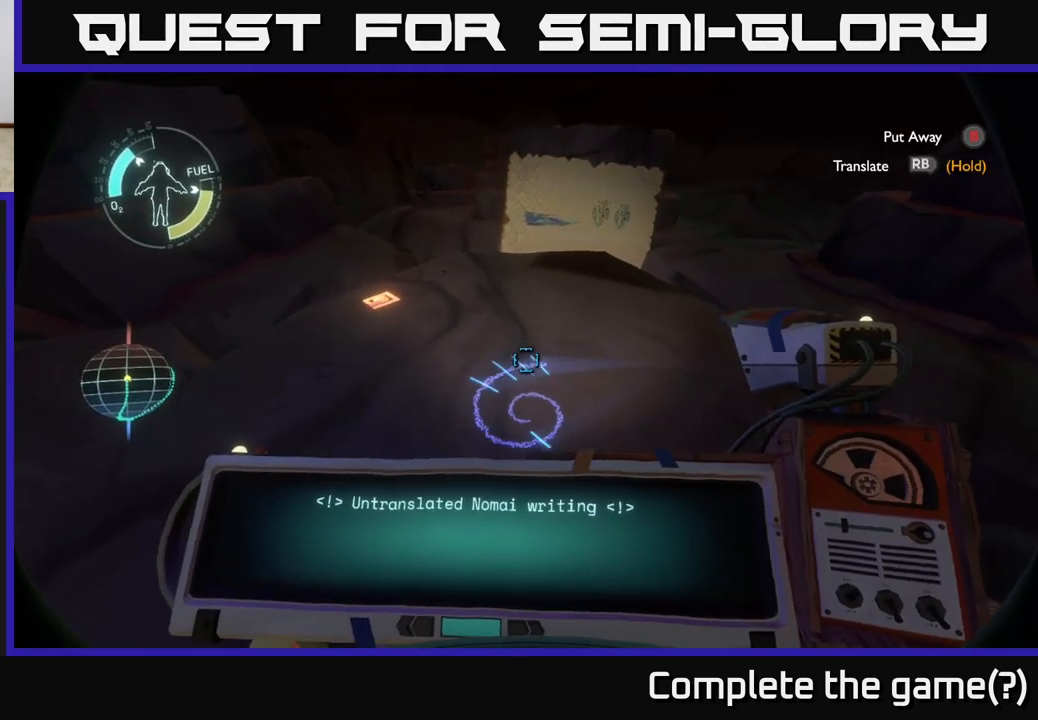
{"buttons": ["R1"], "left_stick": "center", "right_stick": "center", "events": [[67, "R1", "down"], [100, "right_stick", "center"]]}
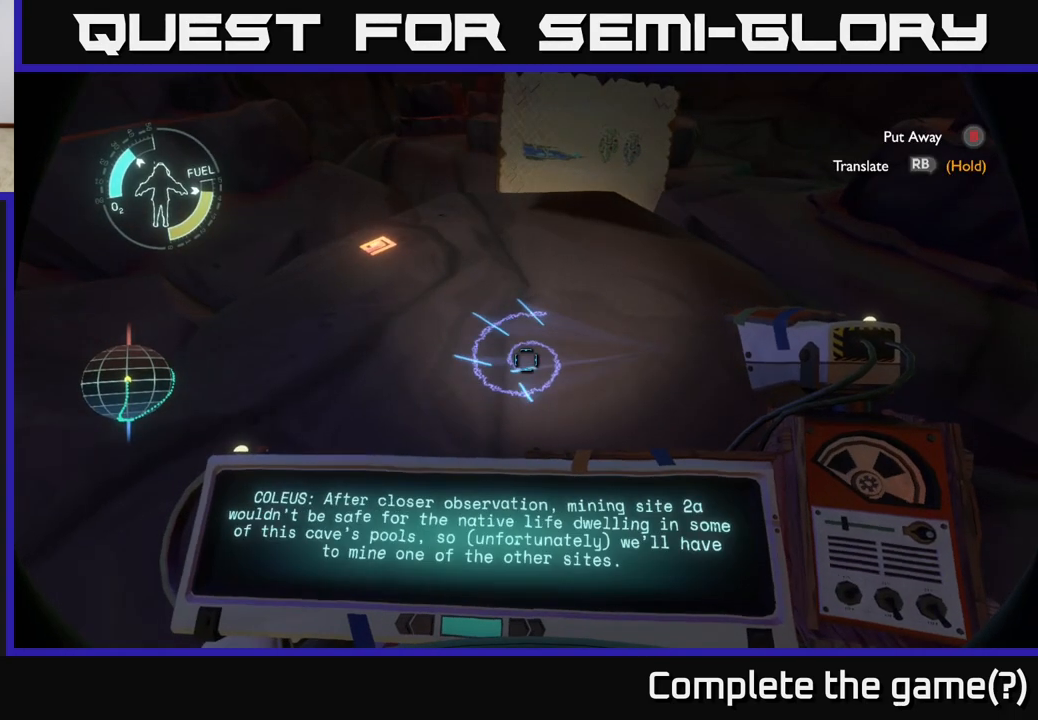
{"buttons": ["R1"], "left_stick": "center", "right_stick": "center", "events": []}
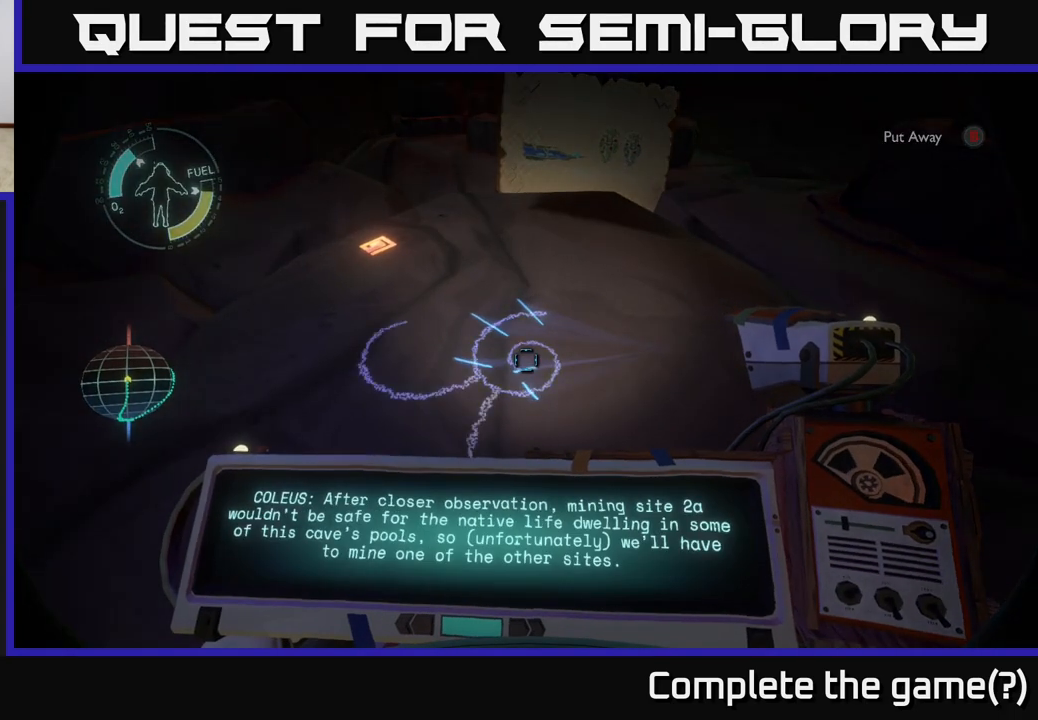
{"buttons": ["R1"], "left_stick": "center", "right_stick": "center", "events": []}
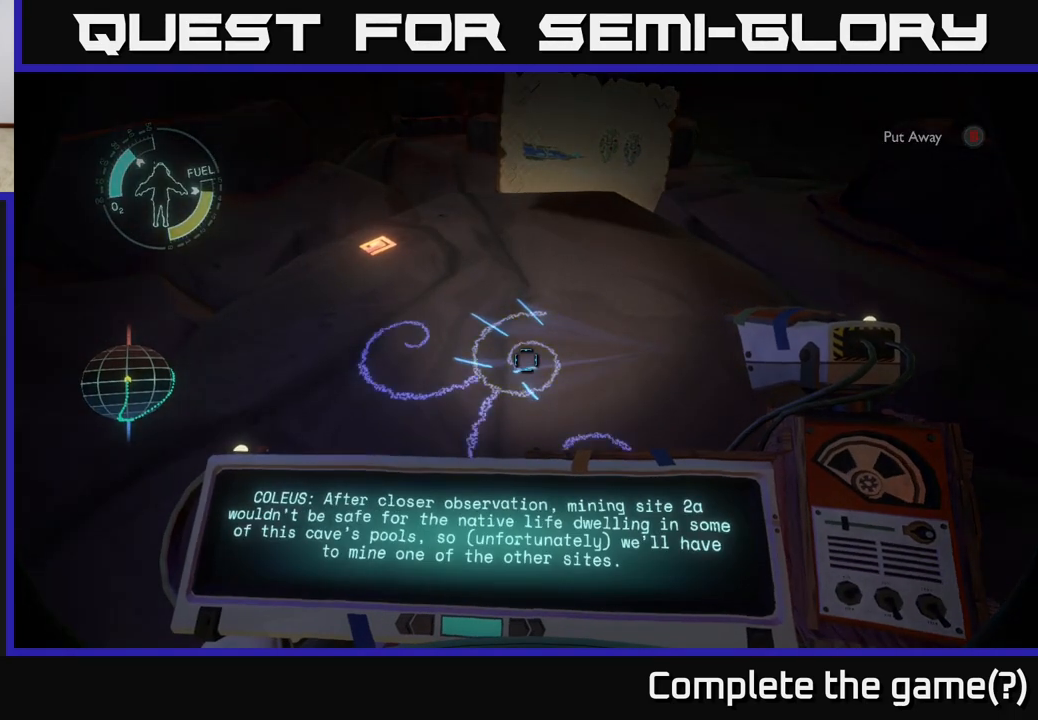
{"buttons": ["R1"], "left_stick": "center", "right_stick": "center", "events": []}
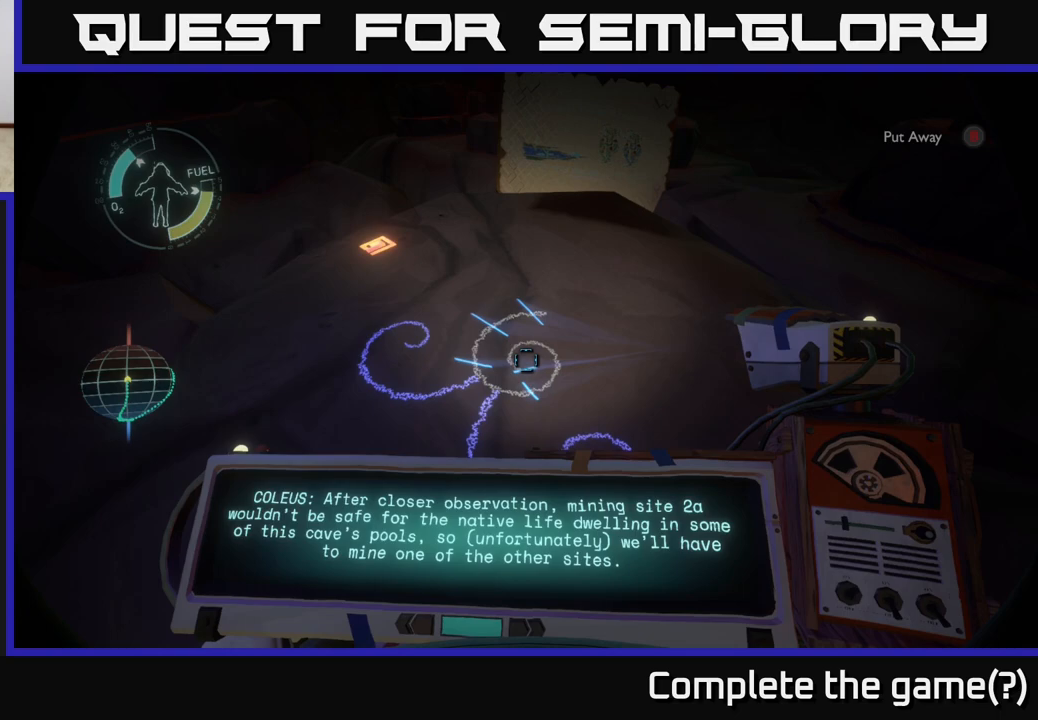
{"buttons": [], "left_stick": "center", "right_stick": "center", "events": [[133, "R1", "up"]]}
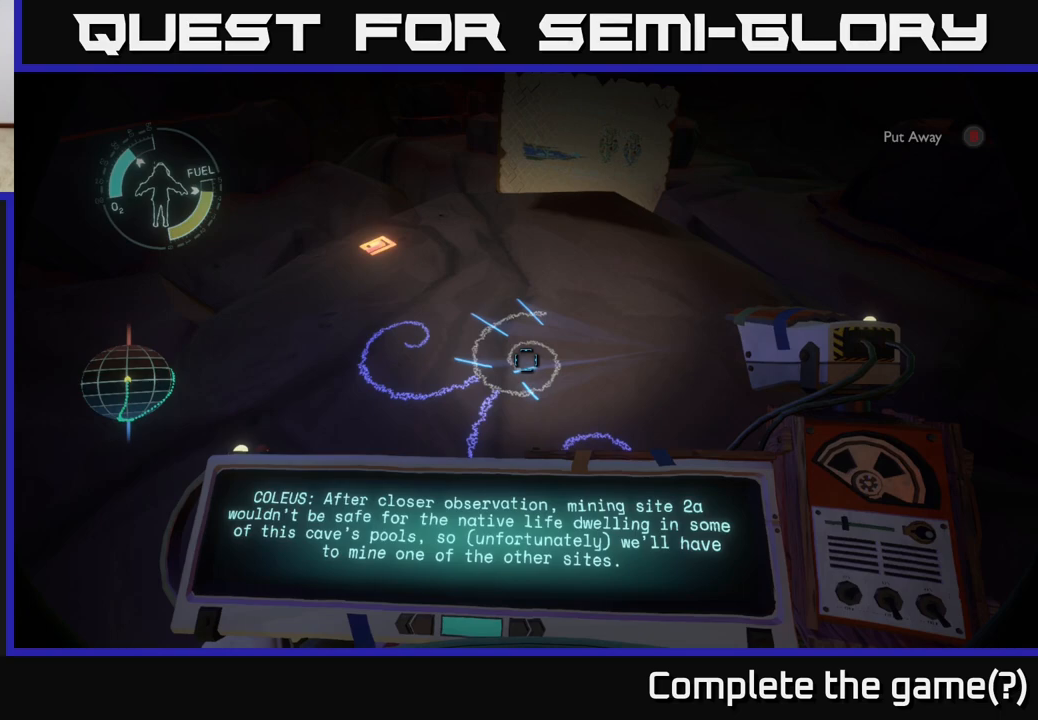
{"buttons": [], "left_stick": "center", "right_stick": "center", "events": []}
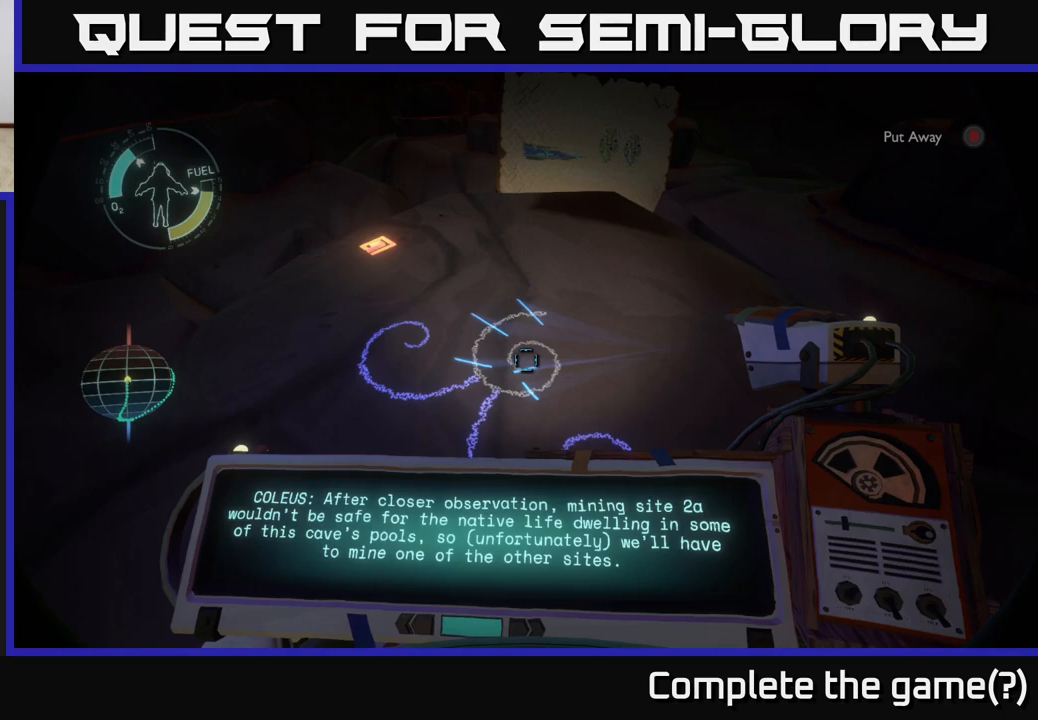
{"buttons": [], "left_stick": "center", "right_stick": "center", "events": []}
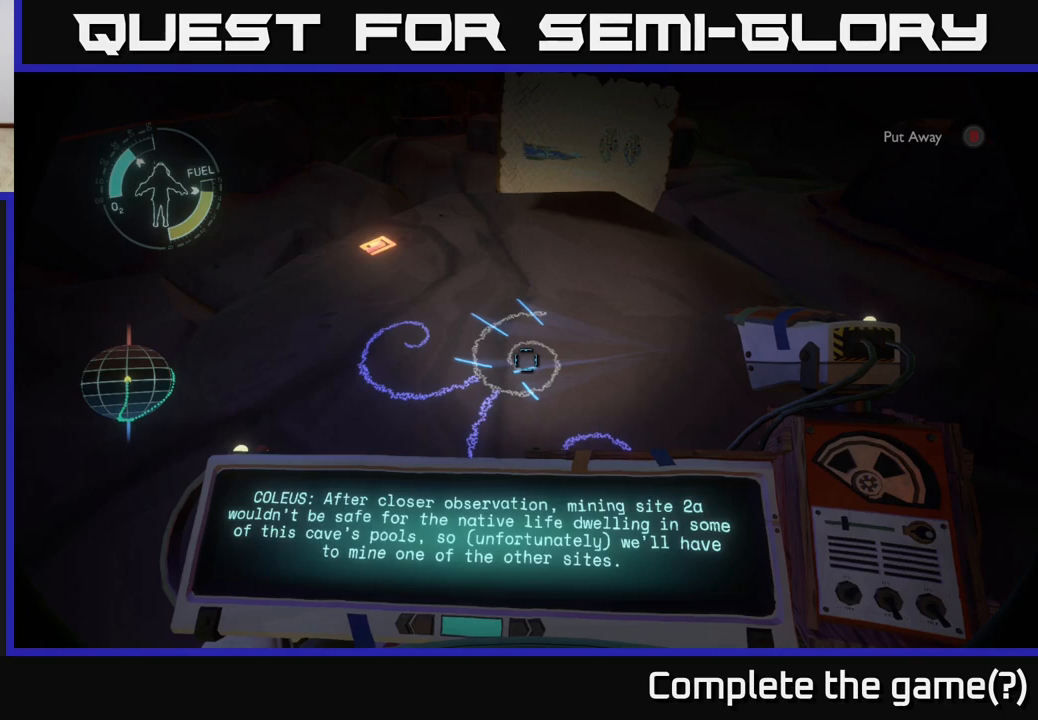
{"buttons": [], "left_stick": "center", "right_stick": "center", "events": []}
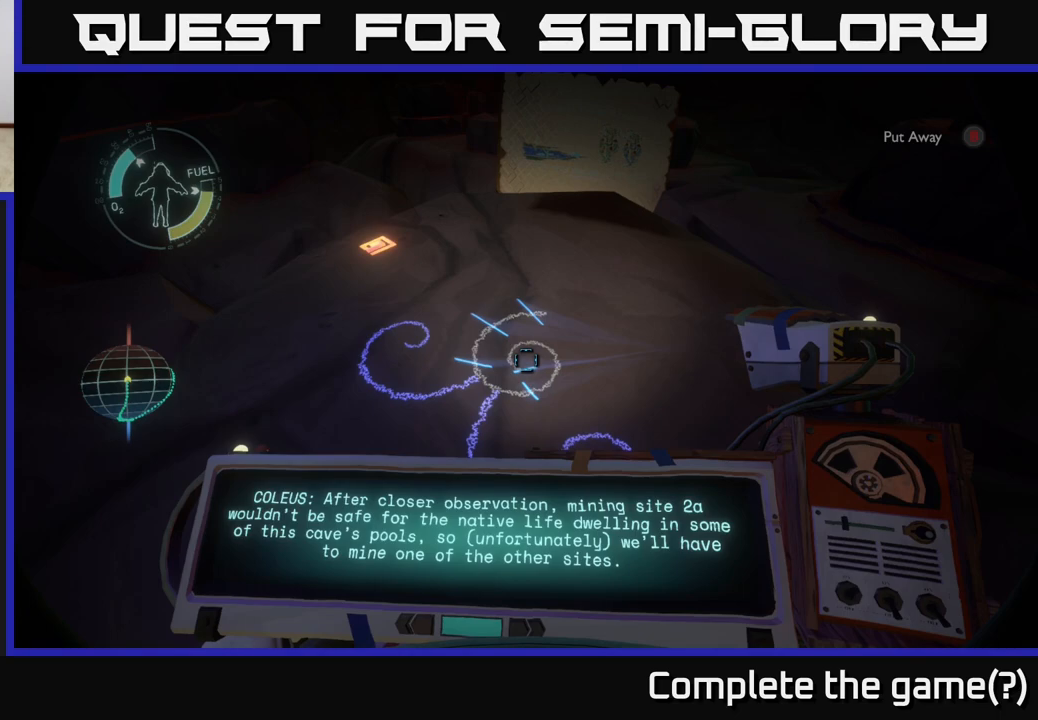
{"buttons": [], "left_stick": "center", "right_stick": "center", "events": []}
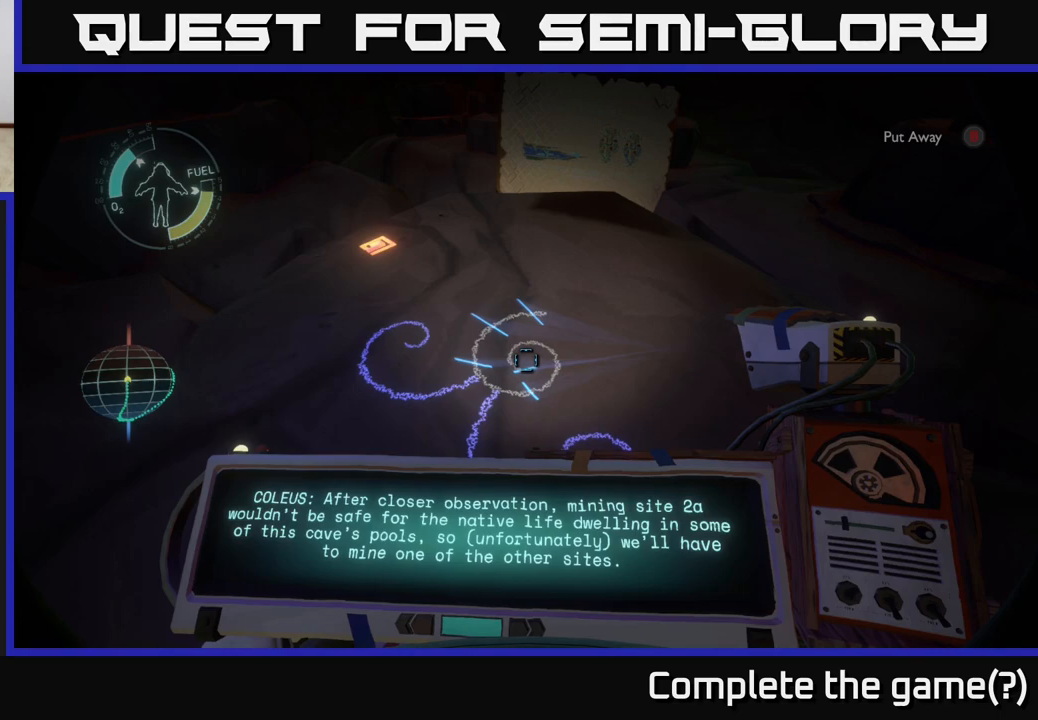
{"buttons": [], "left_stick": "center", "right_stick": "center", "events": []}